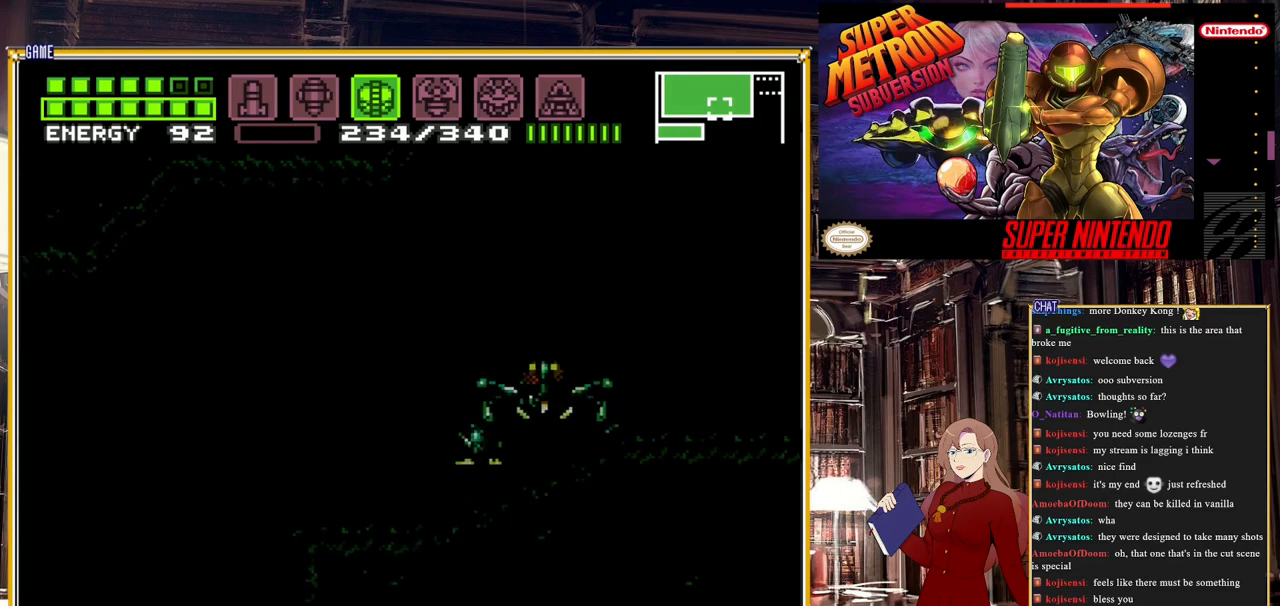
Gameplay with a controller (Nintendo layout); each line is a JSON object with the inputs held at the frame after it. "events" lists button and stick changes between this image and that frame as [ms after this image, input, new state], when the widget could be followed in between. Not read: L3 R3.
{"buttons": ["B", "DPAD_LEFT"], "events": []}
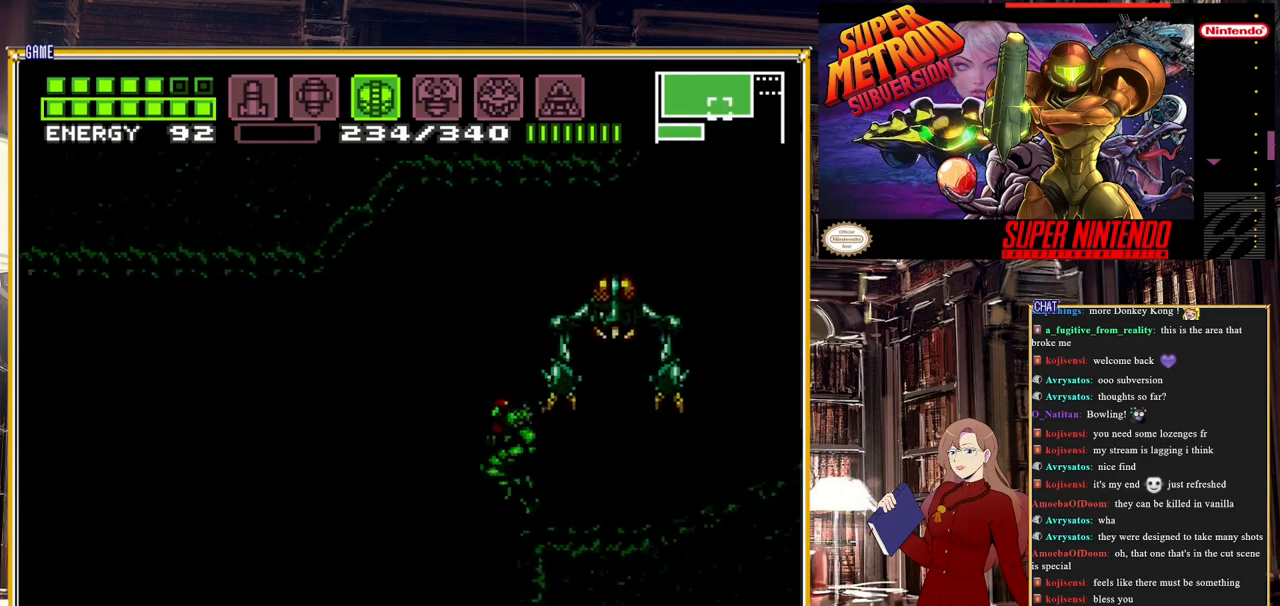
{"buttons": ["B", "DPAD_LEFT"], "events": []}
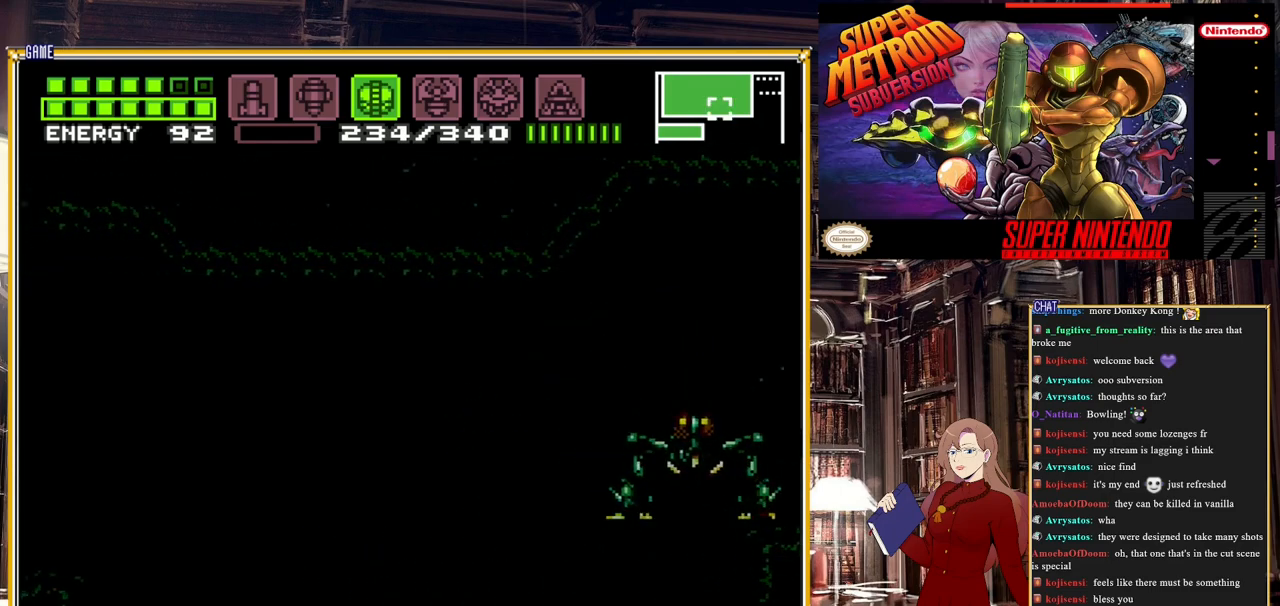
{"buttons": ["A", "B", "DPAD_LEFT"], "events": [[500, "A", "down"]]}
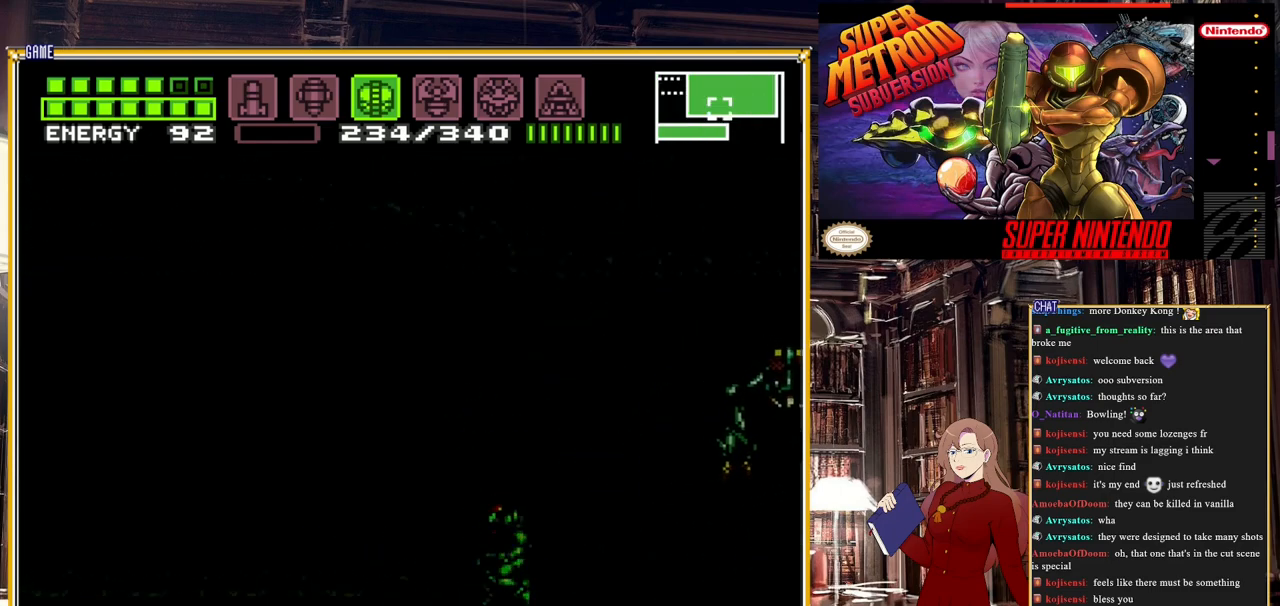
{"buttons": ["B", "DPAD_LEFT"], "events": [[350, "A", "up"]]}
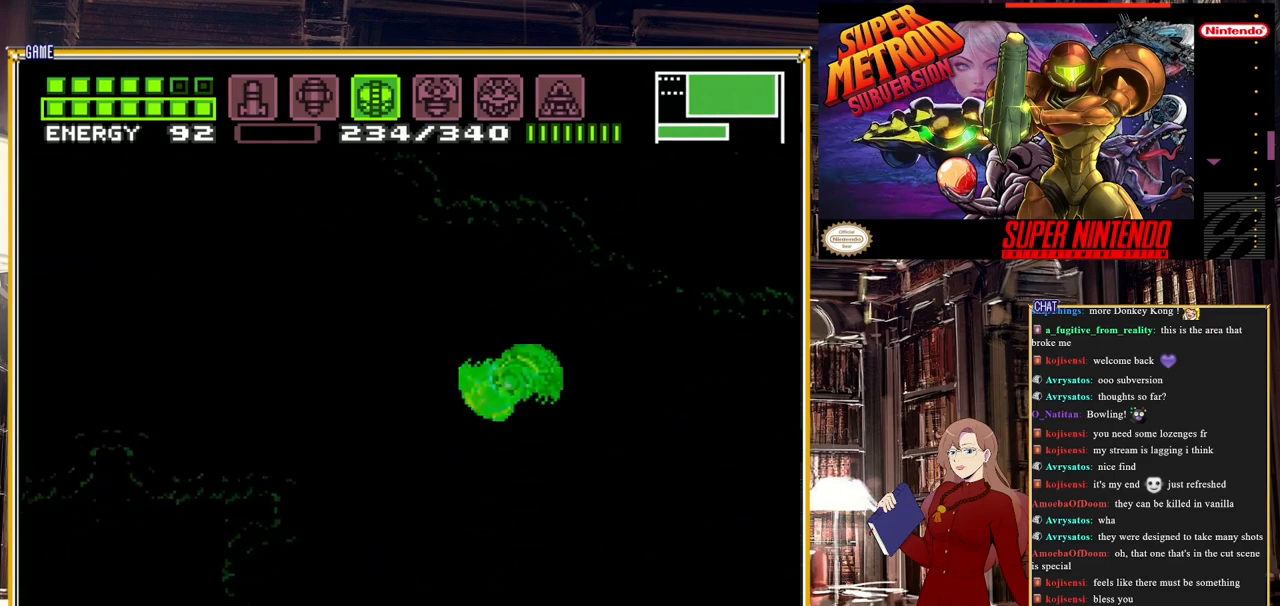
{"buttons": ["A", "B", "DPAD_LEFT"], "events": [[183, "A", "down"]]}
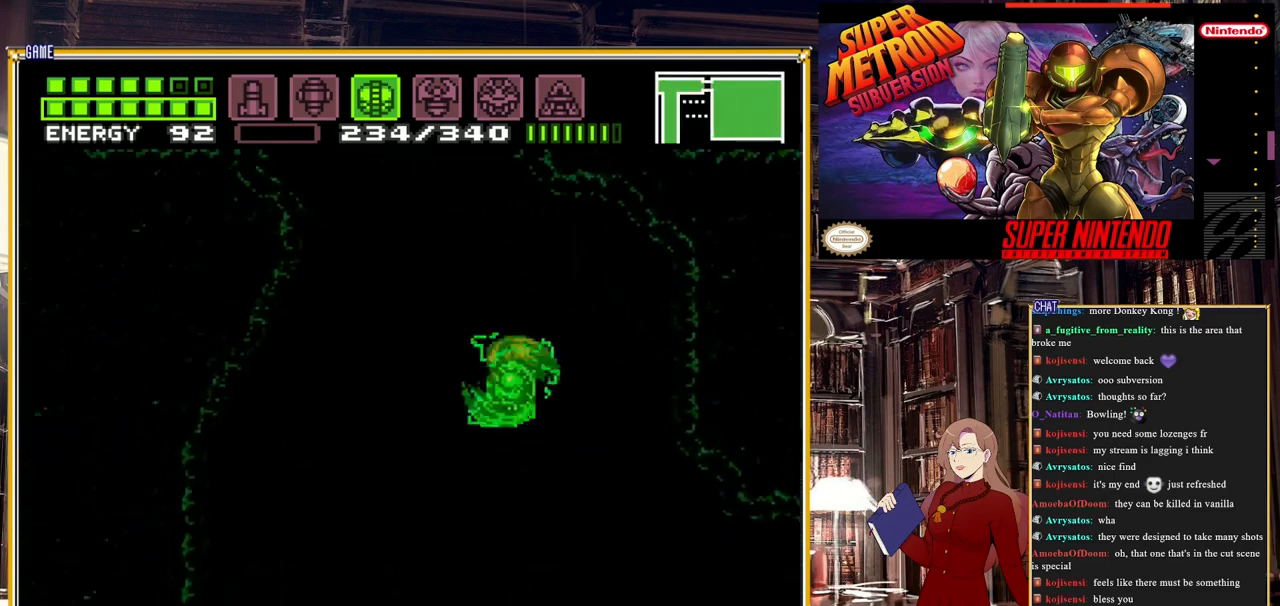
{"buttons": ["A", "B", "DPAD_RIGHT"], "events": [[17, "DPAD_LEFT", "up"], [50, "A", "up"], [283, "A", "down"], [283, "DPAD_RIGHT", "down"]]}
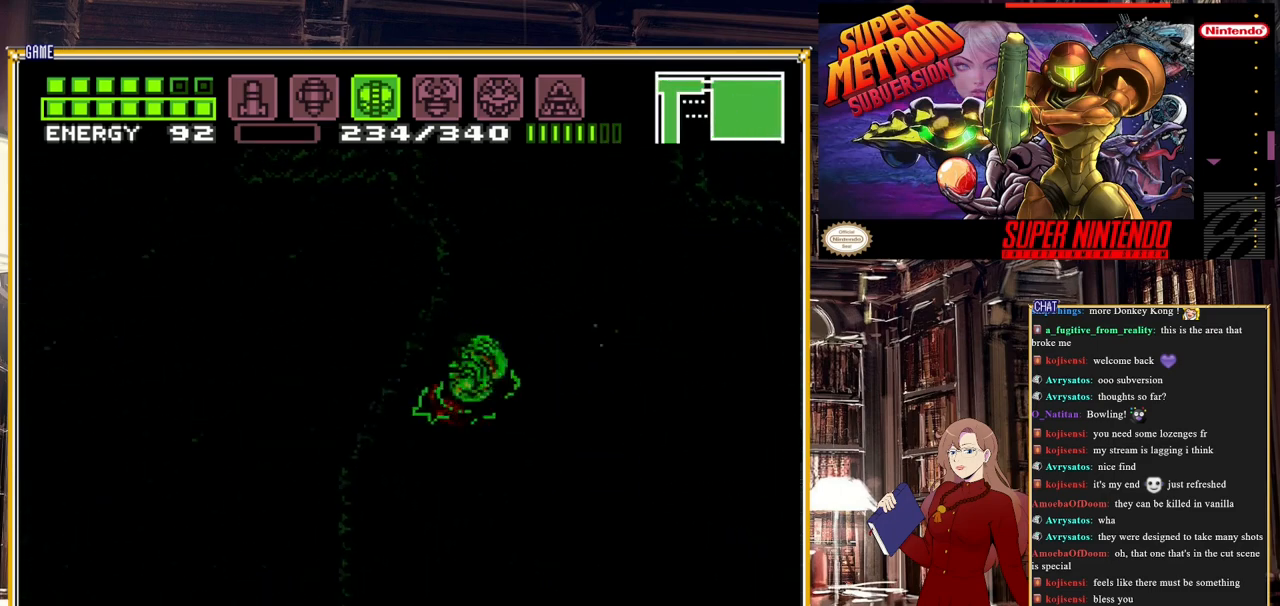
{"buttons": ["A", "B", "DPAD_LEFT"], "events": [[117, "A", "up"], [200, "DPAD_RIGHT", "up"], [217, "A", "down"], [483, "DPAD_LEFT", "down"]]}
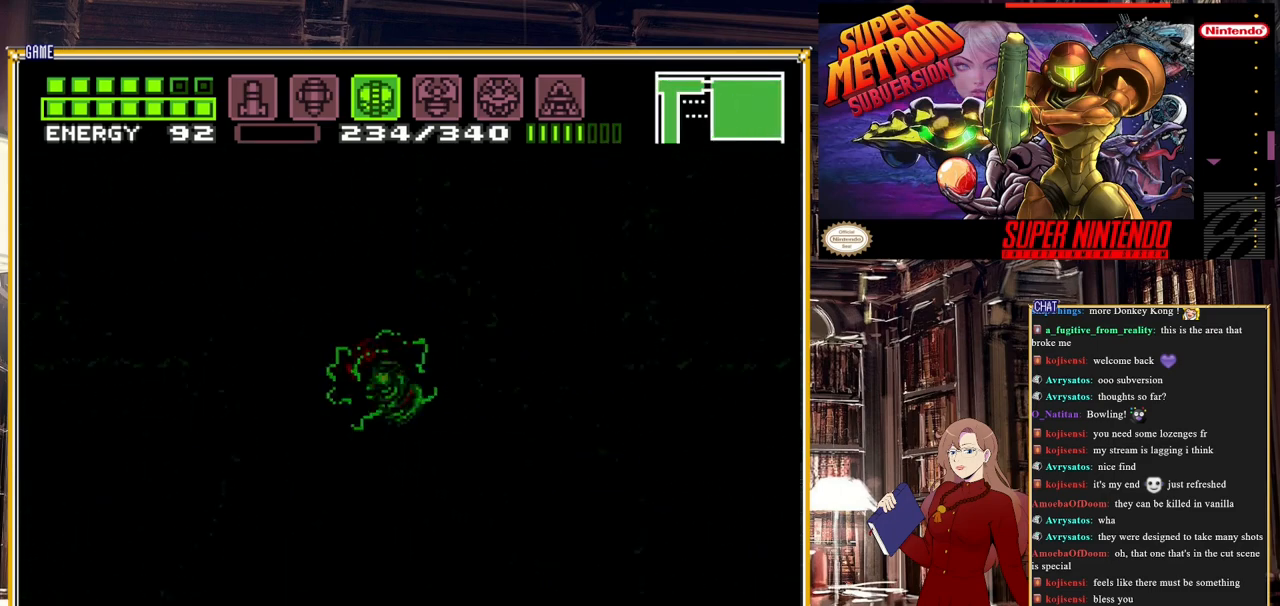
{"buttons": ["A", "B", "DPAD_RIGHT"], "events": [[117, "DPAD_LEFT", "up"], [317, "DPAD_RIGHT", "down"]]}
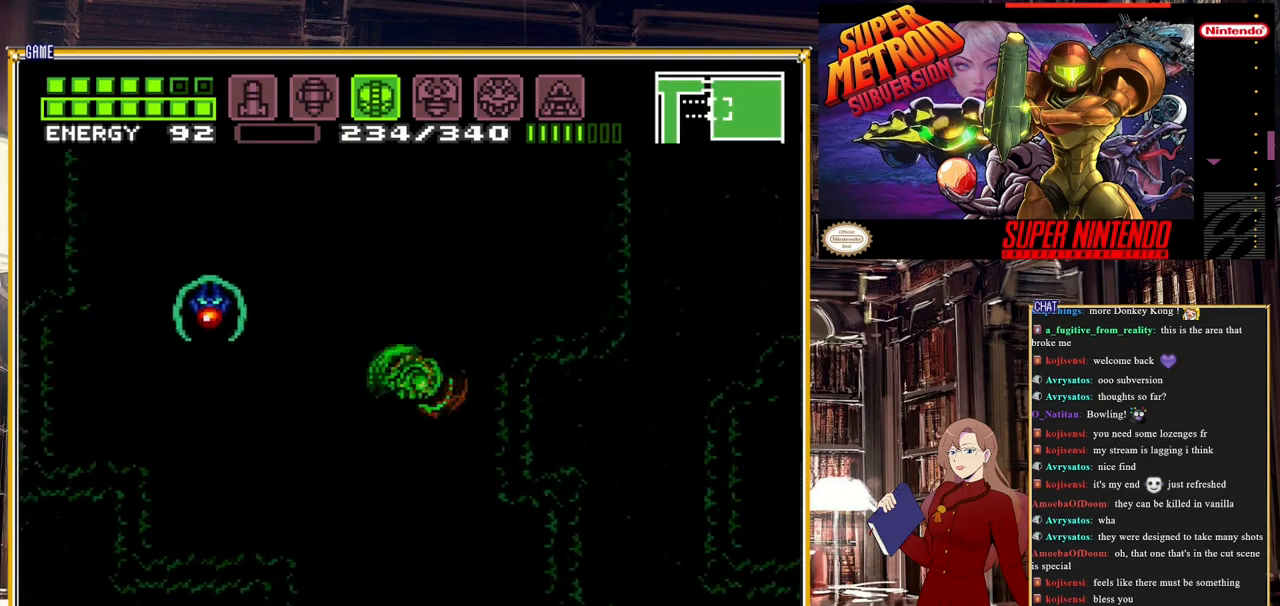
{"buttons": ["A", "DPAD_LEFT"], "events": [[67, "A", "up"], [67, "B", "up"], [100, "DPAD_RIGHT", "up"], [183, "A", "down"], [233, "DPAD_LEFT", "down"]]}
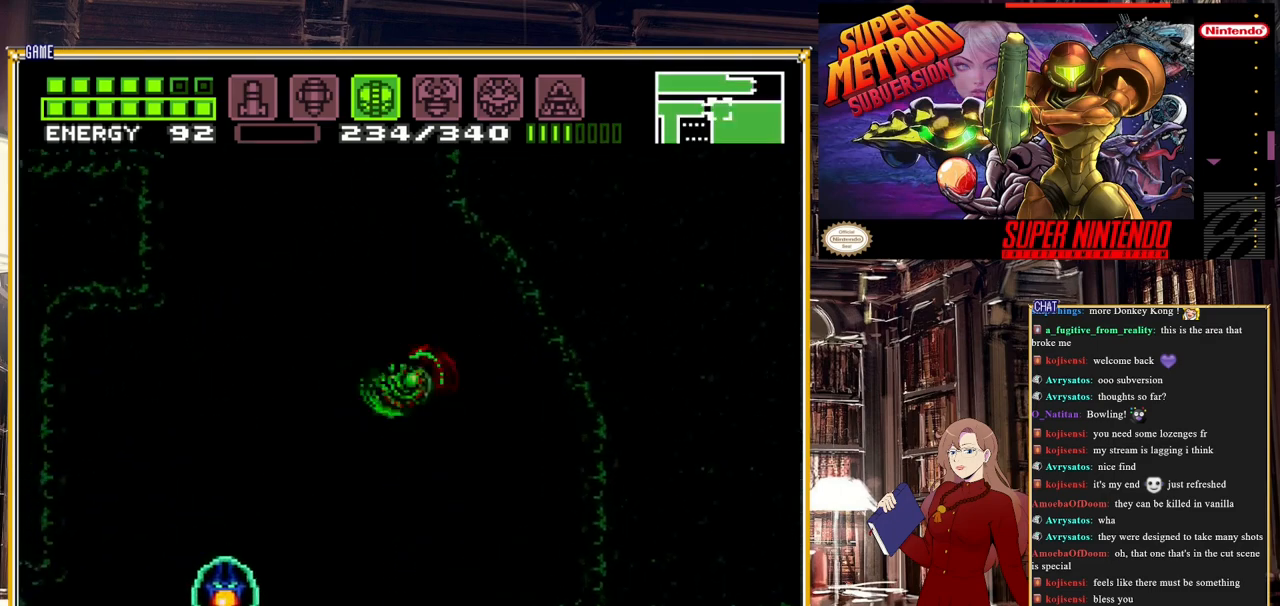
{"buttons": ["A", "DPAD_RIGHT"], "events": [[100, "DPAD_LEFT", "up"], [417, "A", "up"], [450, "DPAD_RIGHT", "down"], [500, "A", "down"]]}
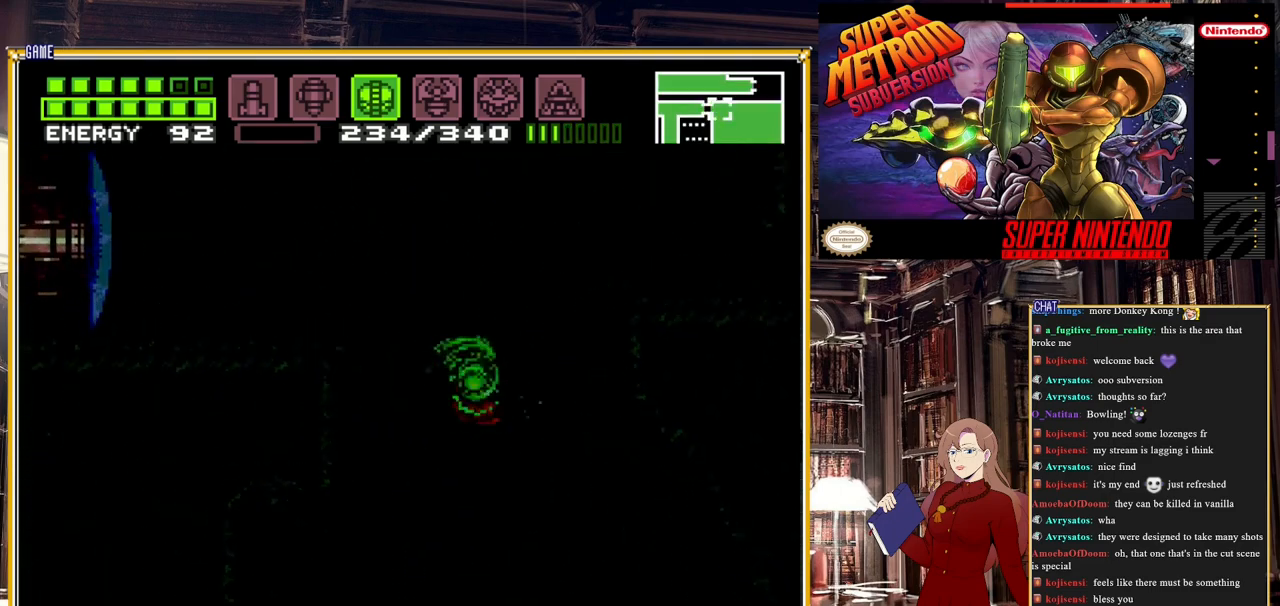
{"buttons": ["A", "DPAD_RIGHT"], "events": []}
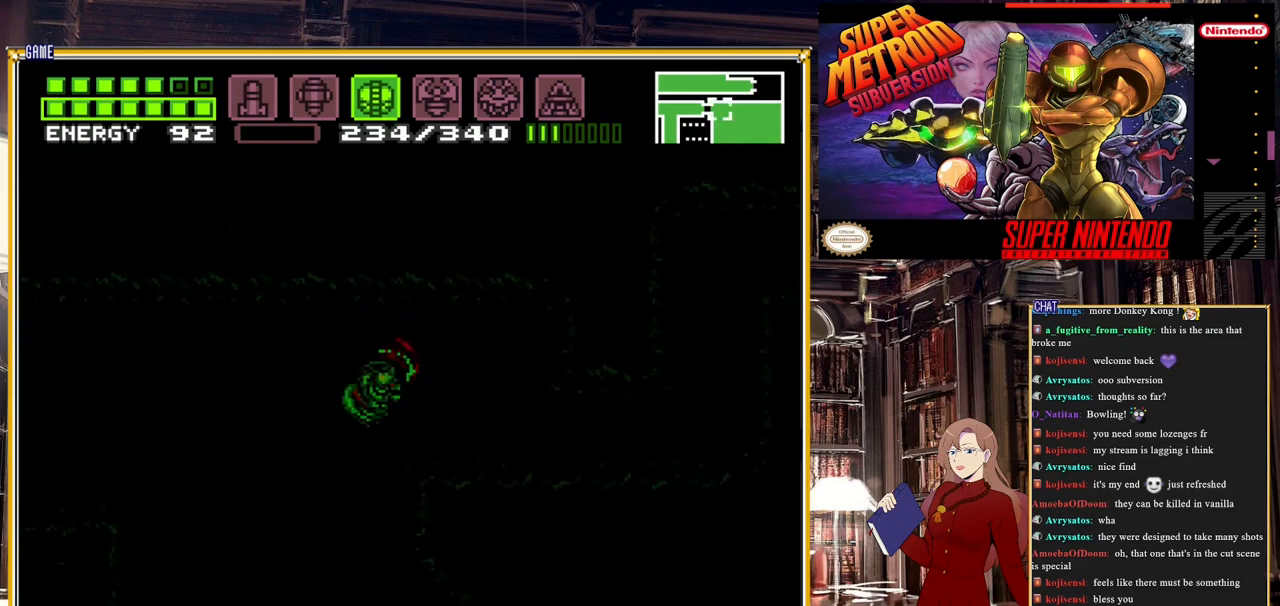
{"buttons": ["DPAD_DOWN"], "events": [[117, "A", "up"], [400, "DPAD_RIGHT", "up"], [500, "DPAD_DOWN", "down"]]}
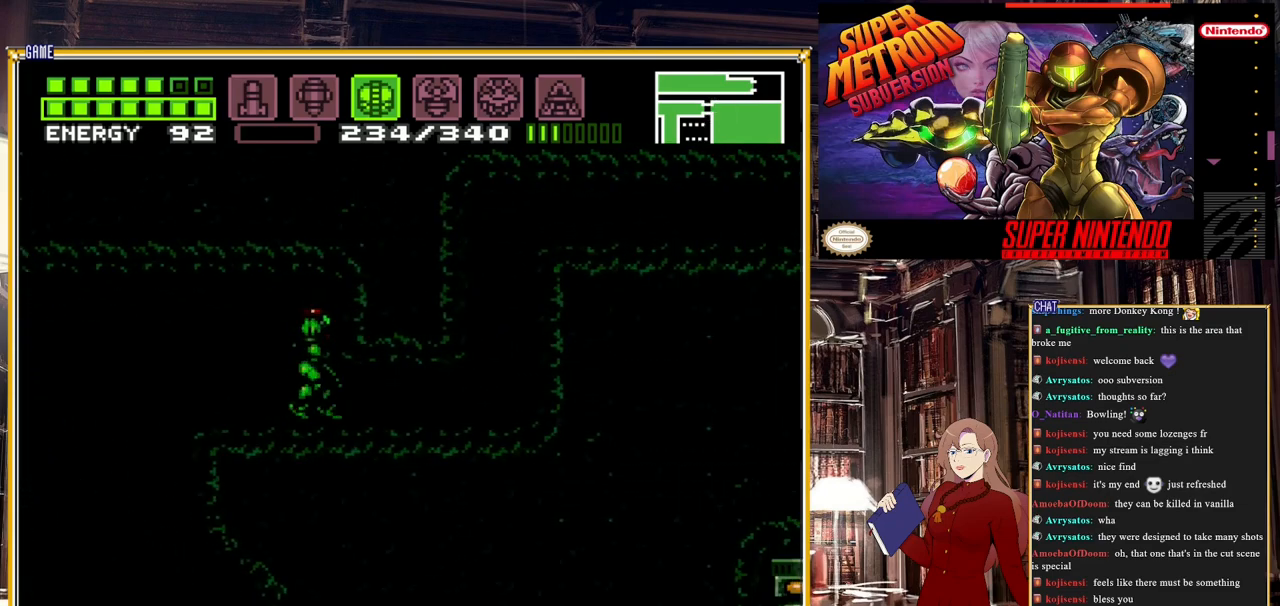
{"buttons": ["B", "DPAD_RIGHT"], "events": [[67, "DPAD_DOWN", "up"], [167, "DPAD_DOWN", "down"], [250, "DPAD_RIGHT", "down"], [267, "DPAD_DOWN", "up"], [400, "B", "down"]]}
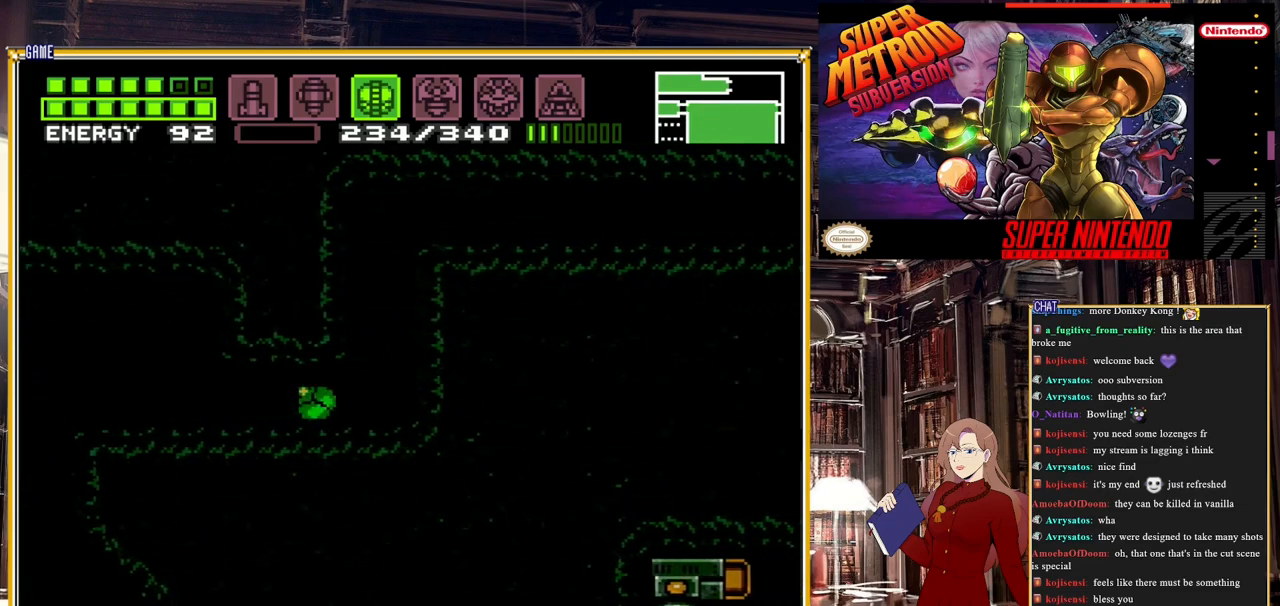
{"buttons": ["B", "DPAD_RIGHT"], "events": [[133, "A", "down"], [417, "A", "up"]]}
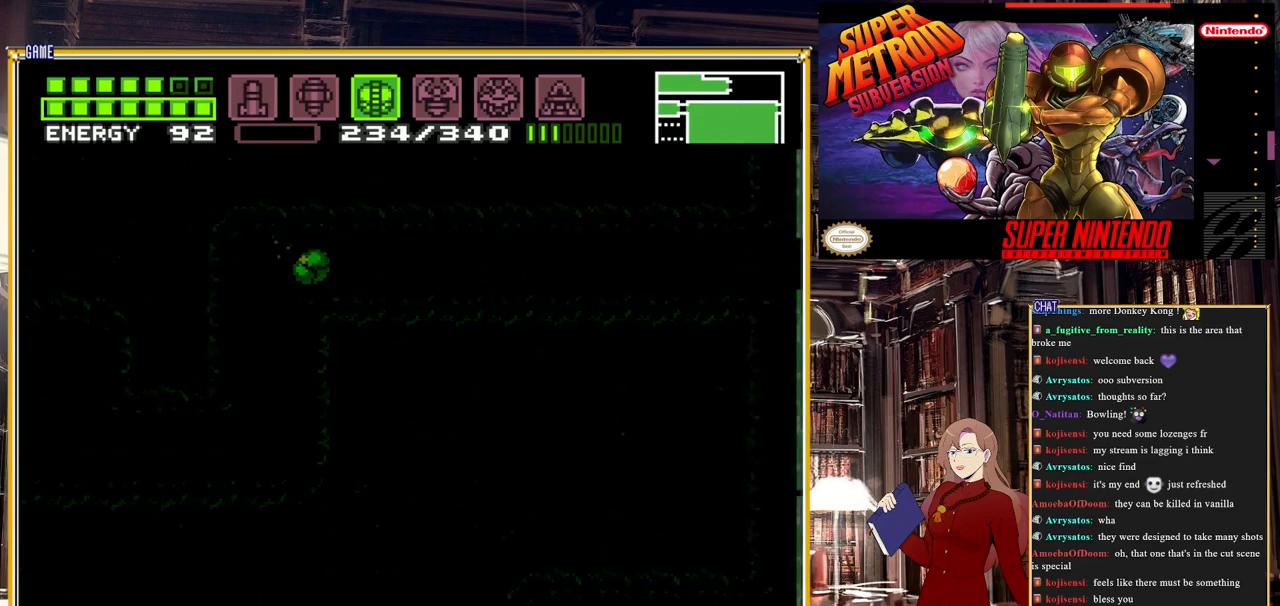
{"buttons": ["B", "DPAD_RIGHT"], "events": []}
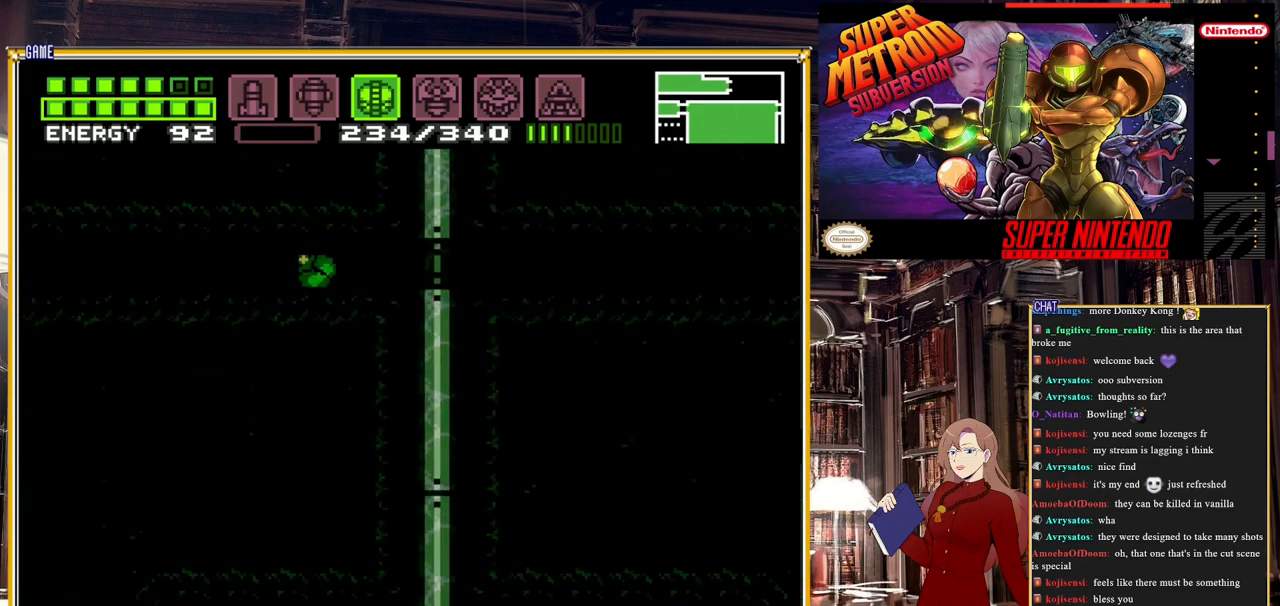
{"buttons": [], "events": [[50, "B", "up"], [83, "DPAD_RIGHT", "up"], [233, "SELECT", "down"], [467, "SELECT", "up"]]}
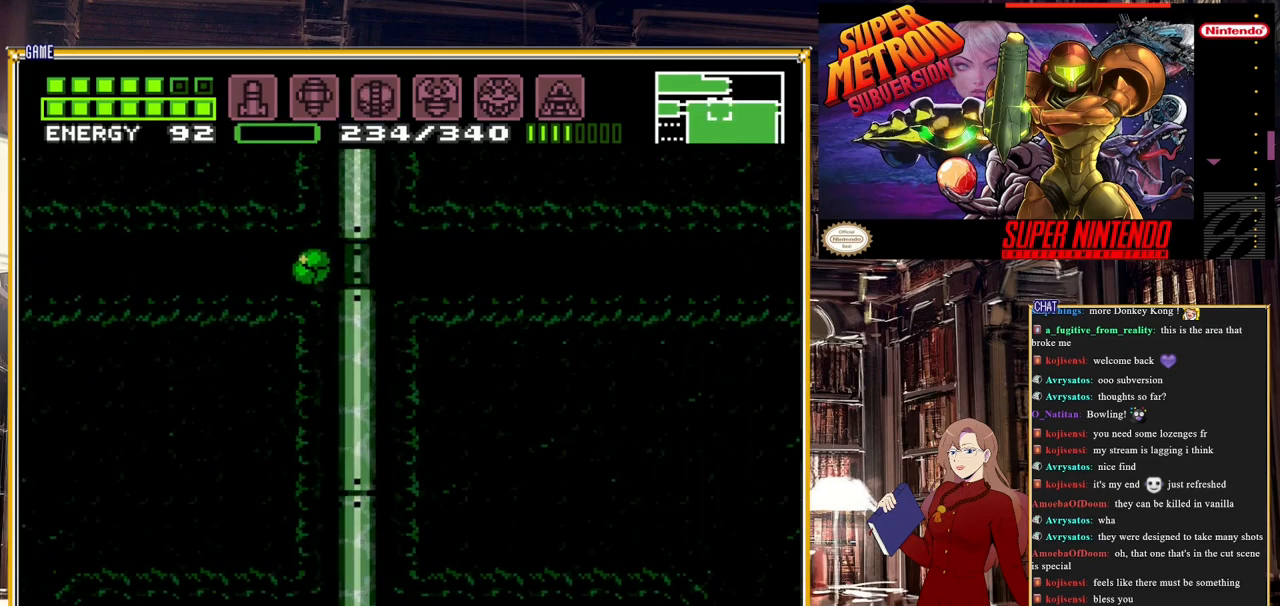
{"buttons": [], "events": [[233, "DPAD_RIGHT", "down"], [350, "DPAD_RIGHT", "up"]]}
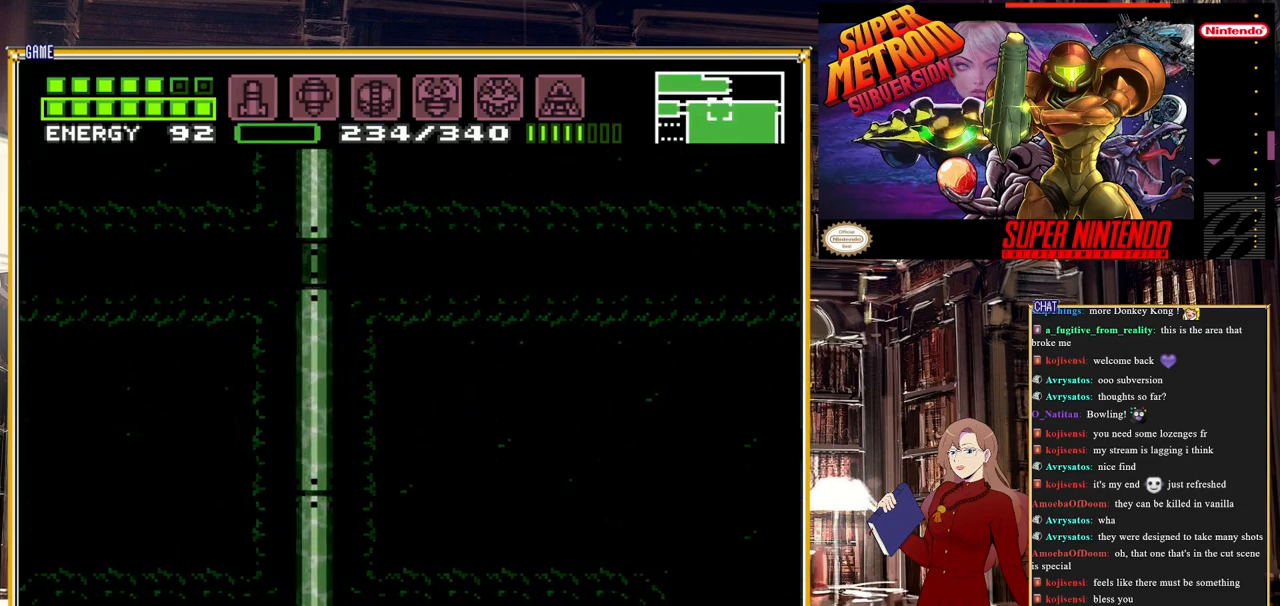
{"buttons": [], "events": [[217, "Y", "down"], [267, "DPAD_LEFT", "down"], [350, "Y", "up"], [483, "DPAD_LEFT", "up"]]}
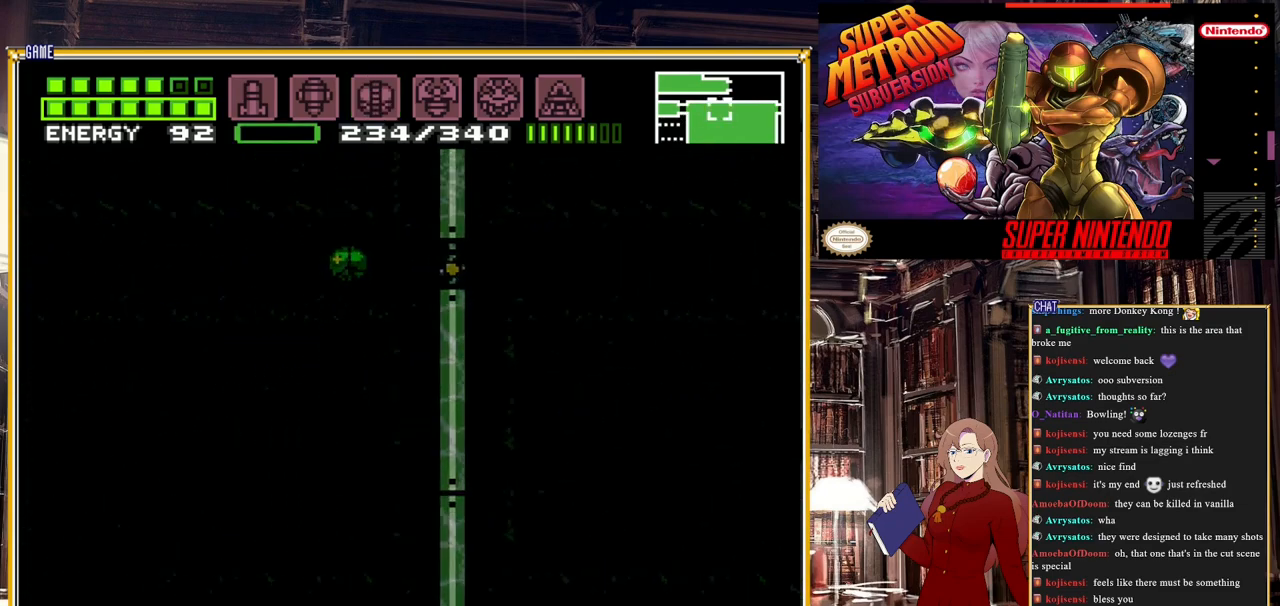
{"buttons": [], "events": []}
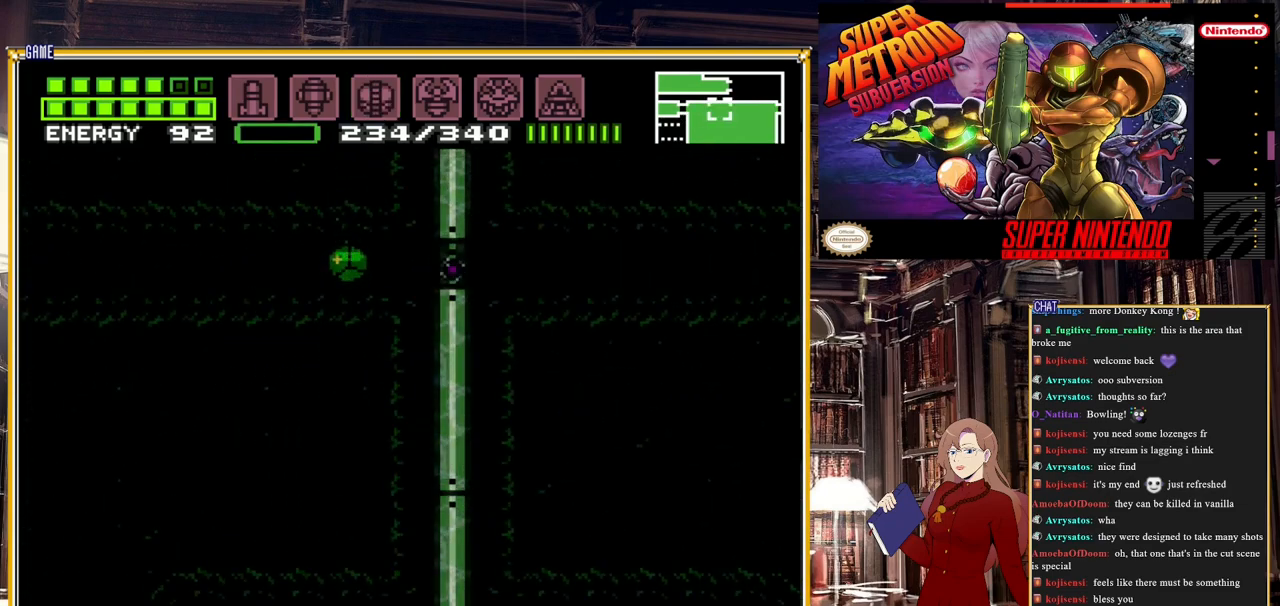
{"buttons": ["DPAD_LEFT"], "events": [[450, "DPAD_LEFT", "down"]]}
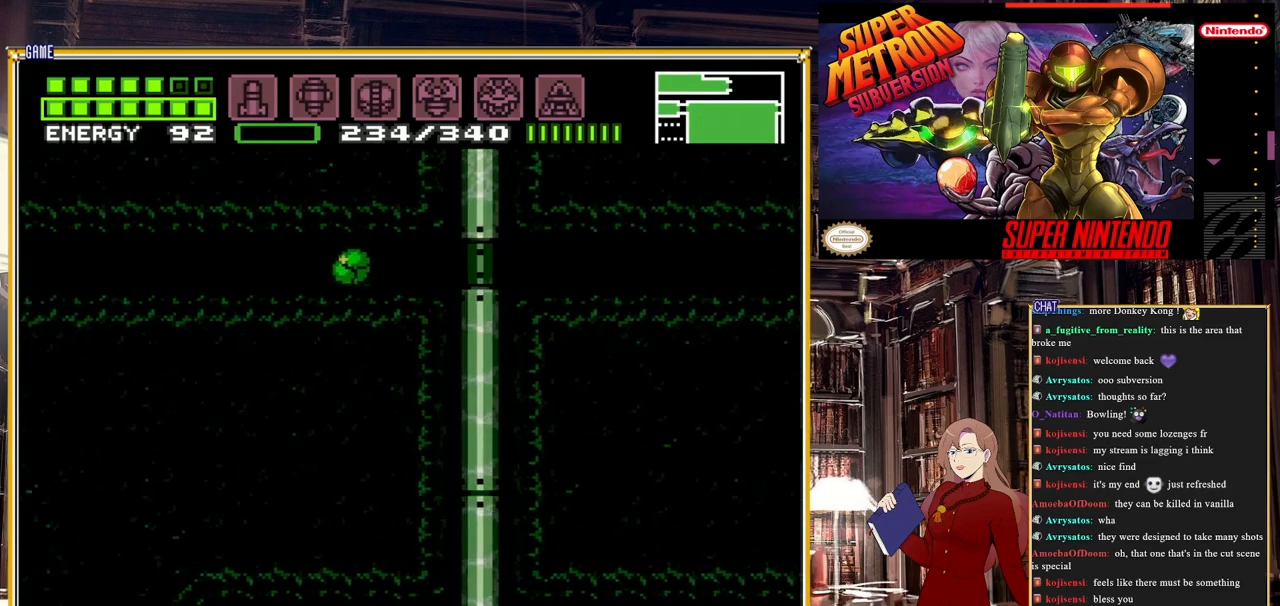
{"buttons": ["DPAD_LEFT"], "events": []}
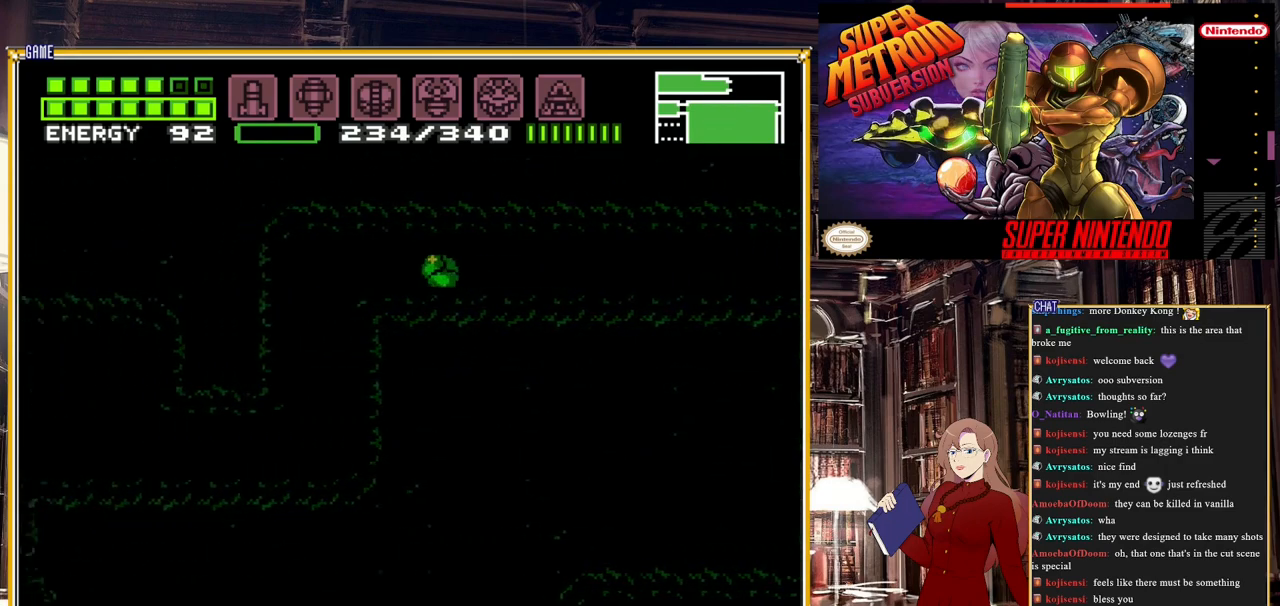
{"buttons": ["DPAD_RIGHT"], "events": [[233, "DPAD_LEFT", "up"], [450, "DPAD_RIGHT", "down"]]}
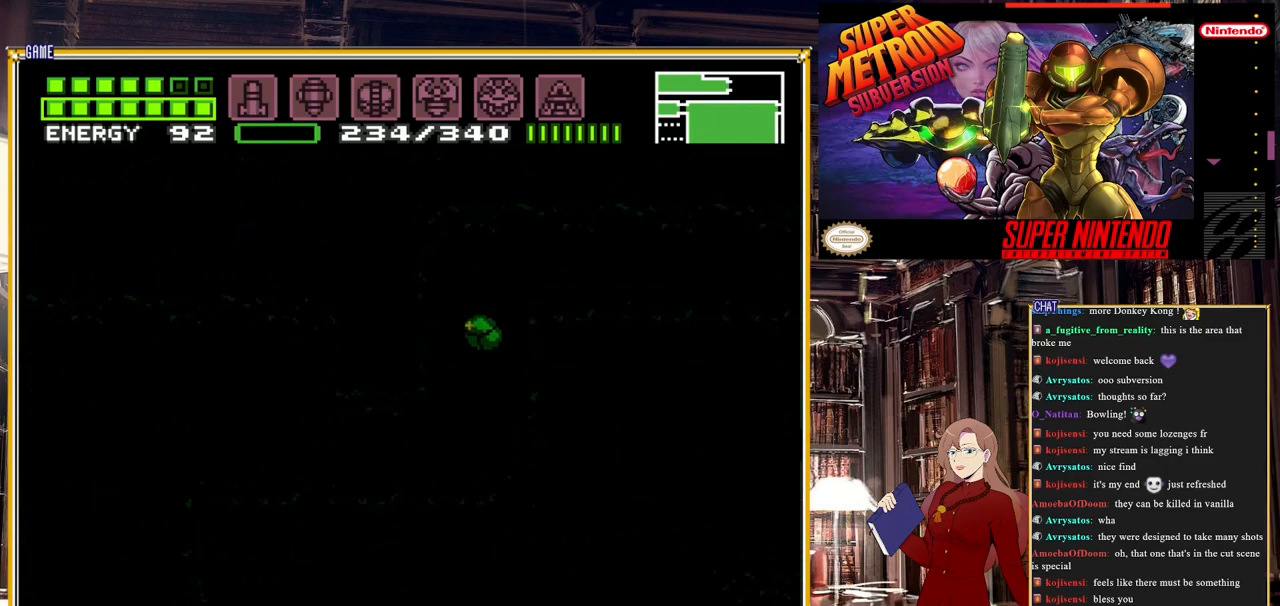
{"buttons": ["DPAD_LEFT"], "events": [[67, "DPAD_RIGHT", "up"], [467, "DPAD_LEFT", "down"]]}
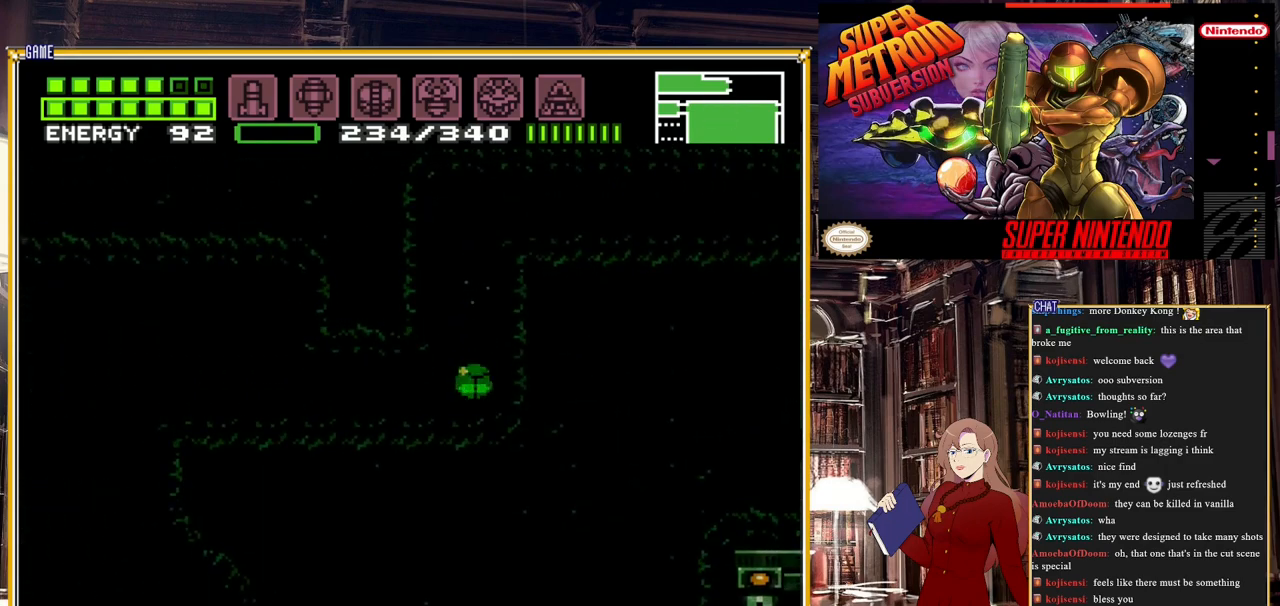
{"buttons": ["B", "DPAD_LEFT"], "events": [[150, "B", "down"]]}
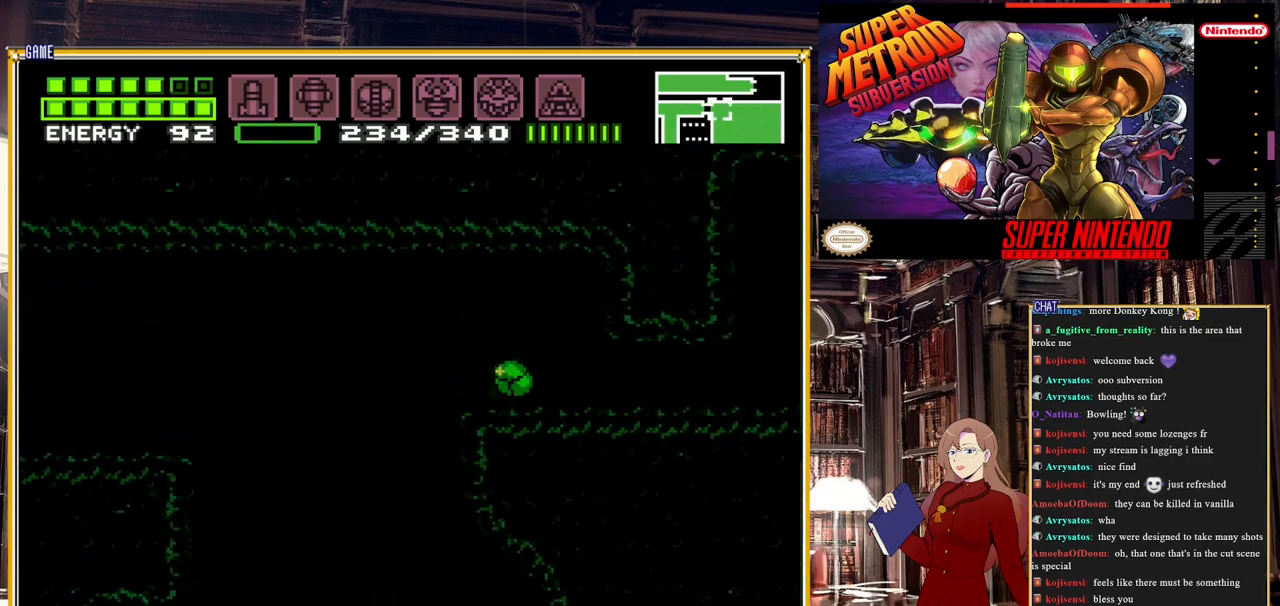
{"buttons": ["B", "DPAD_RIGHT"], "events": [[183, "DPAD_LEFT", "up"], [267, "B", "up"], [283, "DPAD_RIGHT", "down"], [500, "B", "down"]]}
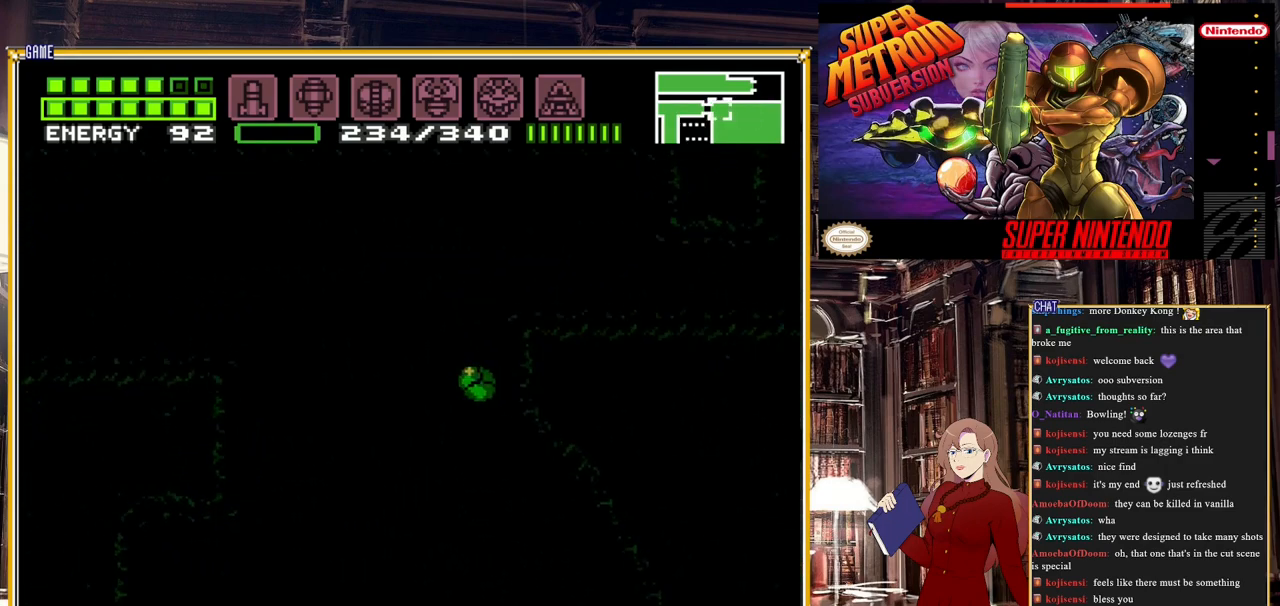
{"buttons": ["B", "DPAD_RIGHT"], "events": []}
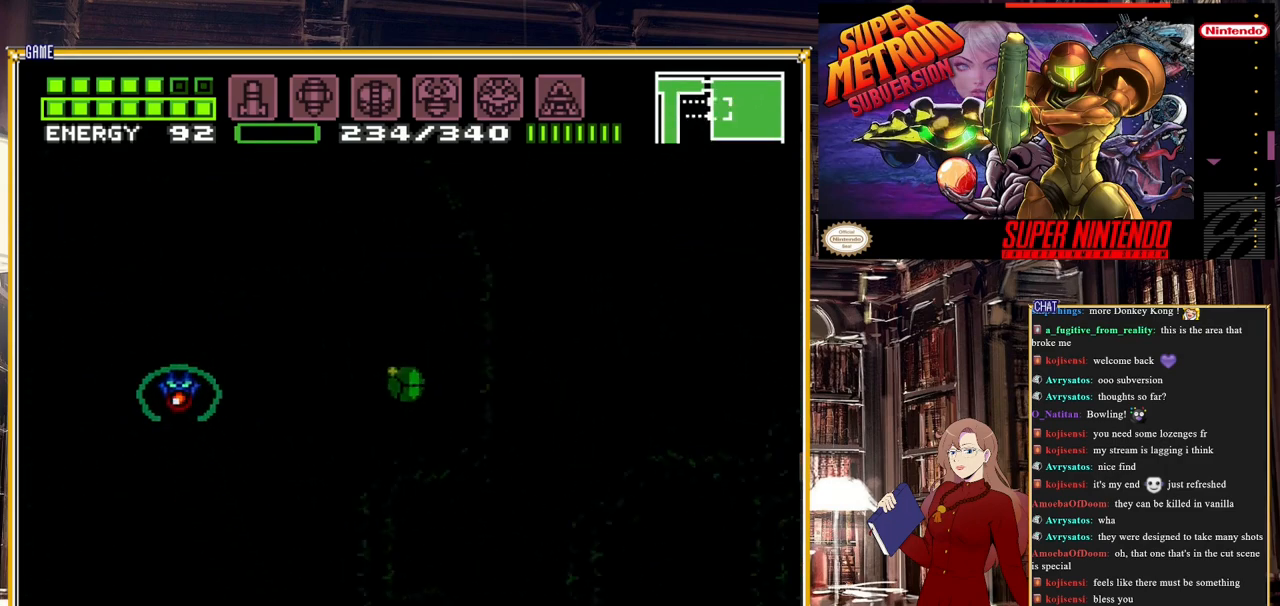
{"buttons": ["B", "DPAD_RIGHT"], "events": []}
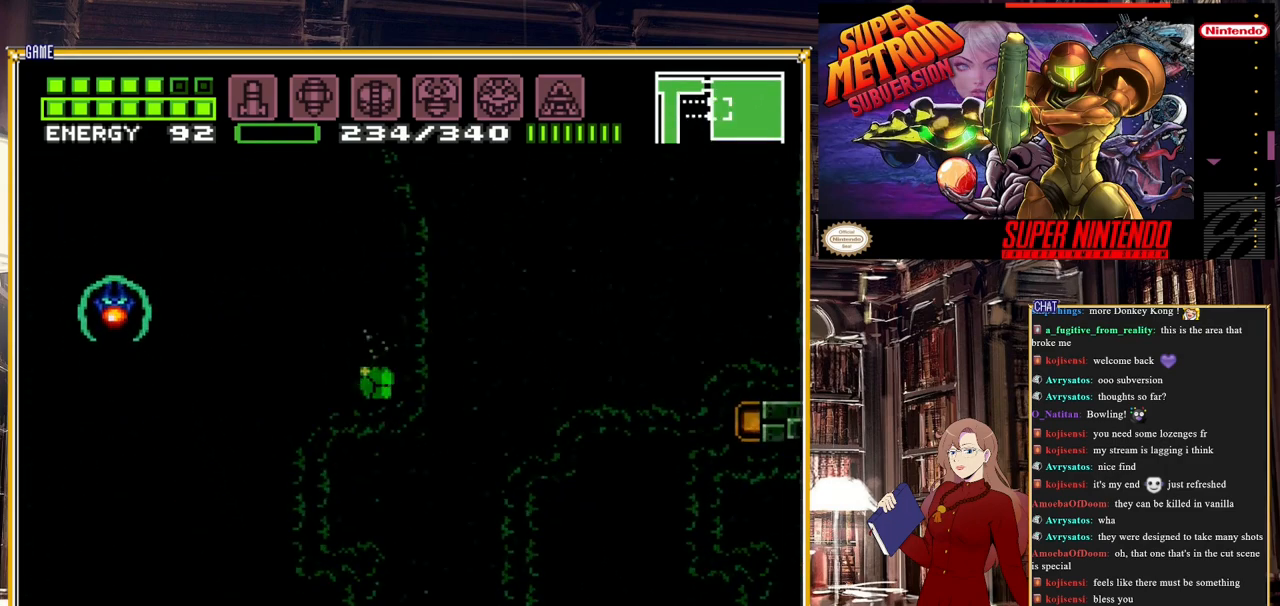
{"buttons": ["DPAD_RIGHT"], "events": [[17, "DPAD_RIGHT", "up"], [167, "DPAD_LEFT", "down"], [267, "DPAD_LEFT", "up"], [283, "B", "up"], [350, "DPAD_RIGHT", "down"]]}
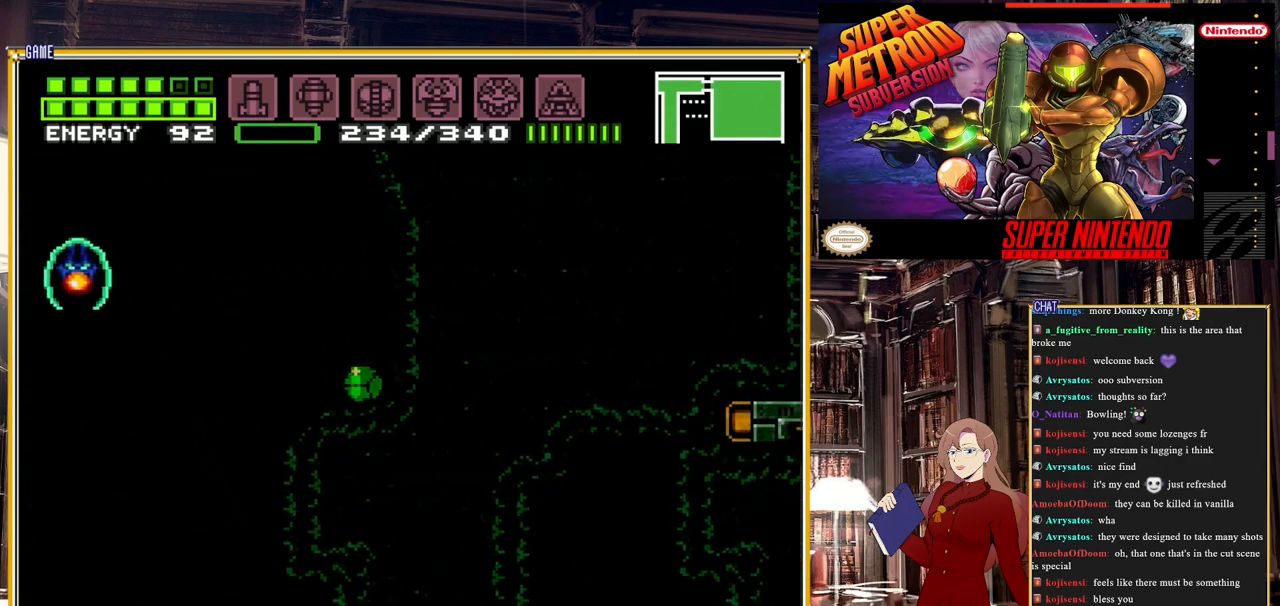
{"buttons": [], "events": [[17, "DPAD_RIGHT", "up"], [83, "X", "down"], [183, "X", "up"], [267, "X", "down"], [367, "X", "up"], [417, "X", "down"], [483, "X", "up"]]}